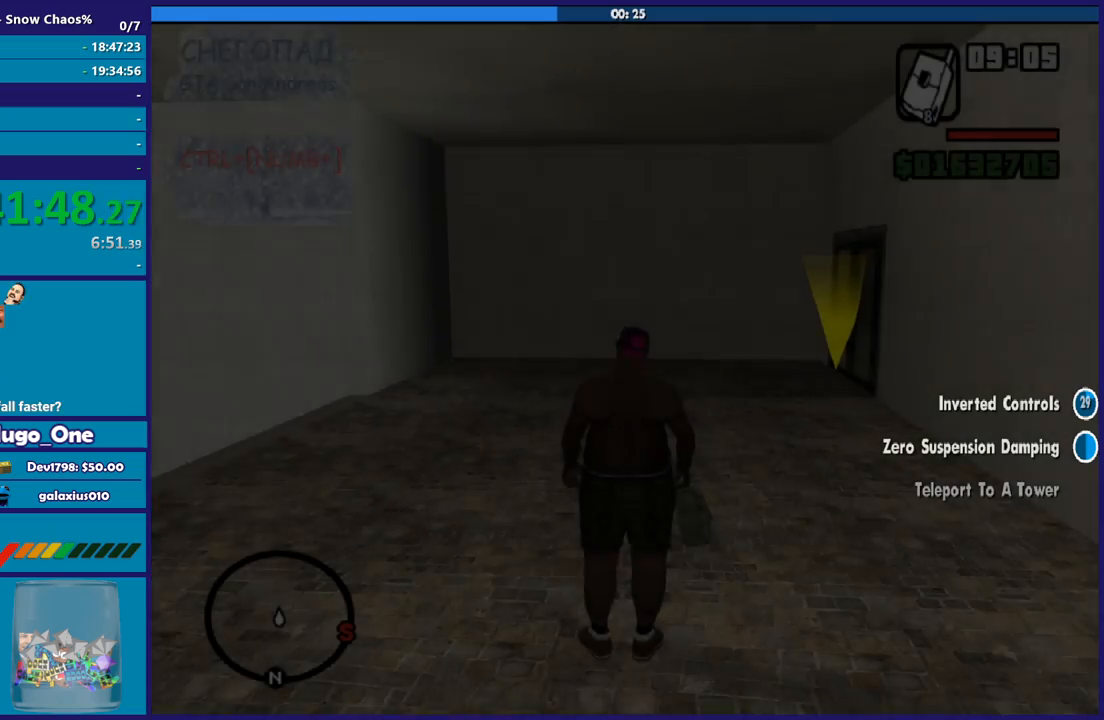
Gameplay with a controller (Xbox layout); each line is a JSON object with the inputs held at the frame after it. "button_events" lists button changes between this image and that frame as [ms after this image, input, new state], when the widget could be followed in between (sticks are given only as held states). This document gives stick clicks only as held states, not as events.
{"buttons": [], "left_stick": "up", "right_stick": "center", "button_events": [[167, "A", "down"], [300, "A", "up"], [367, "A", "down"], [501, "A", "up"]]}
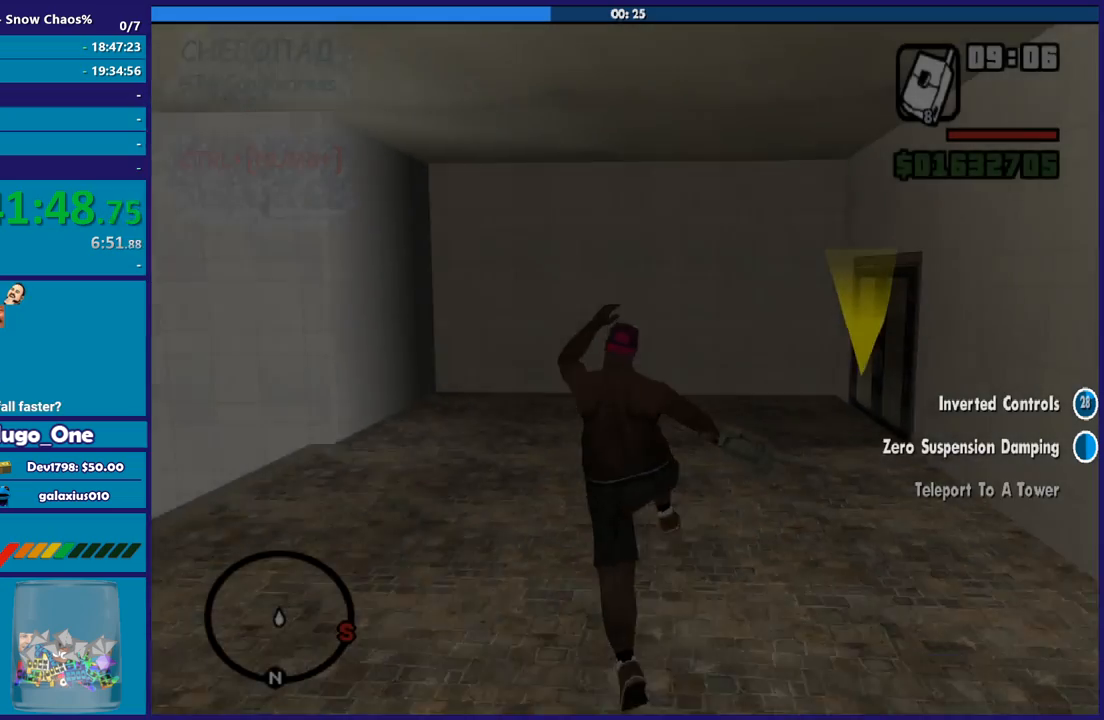
{"buttons": ["X"], "left_stick": "up", "right_stick": "center", "button_events": [[66, "A", "down"], [166, "A", "up"], [467, "X", "down"]]}
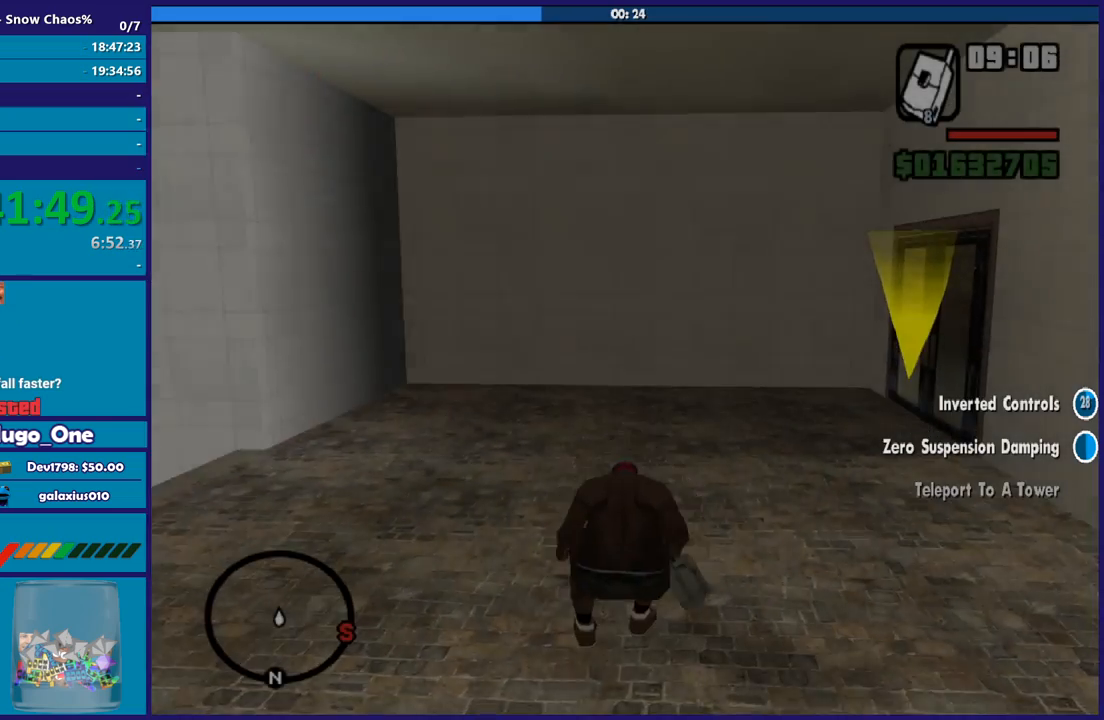
{"buttons": [], "left_stick": "up", "right_stick": "down-right", "button_events": [[100, "X", "up"]]}
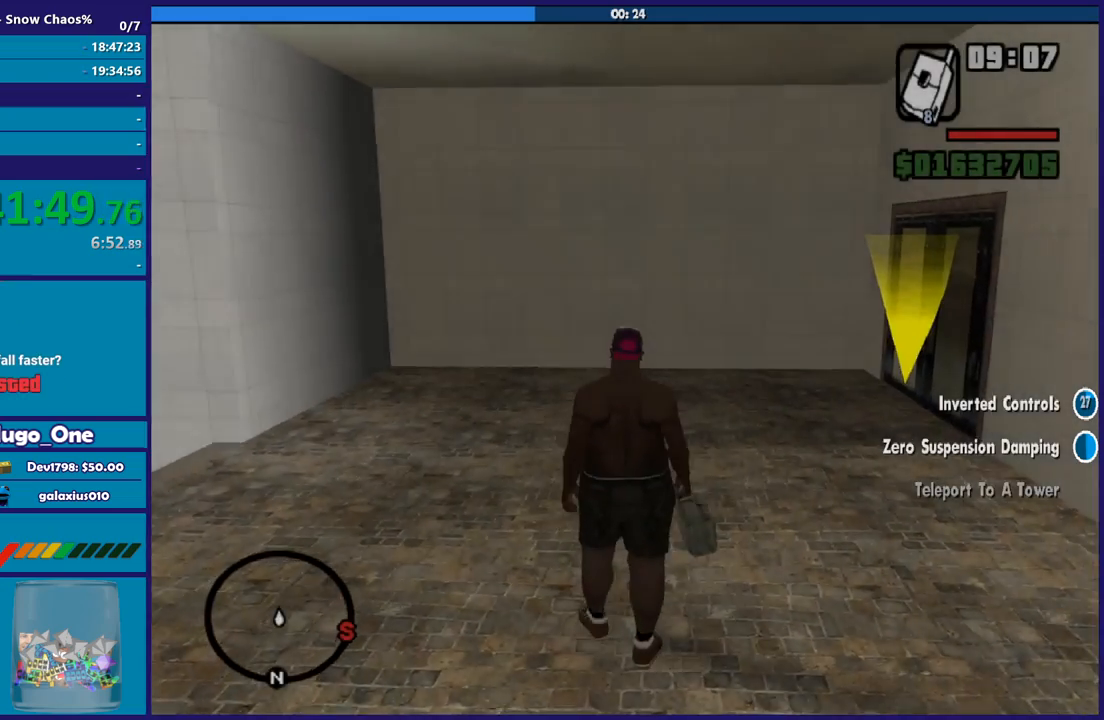
{"buttons": [], "left_stick": "up", "right_stick": "center", "button_events": [[367, "X", "down"], [467, "X", "up"]]}
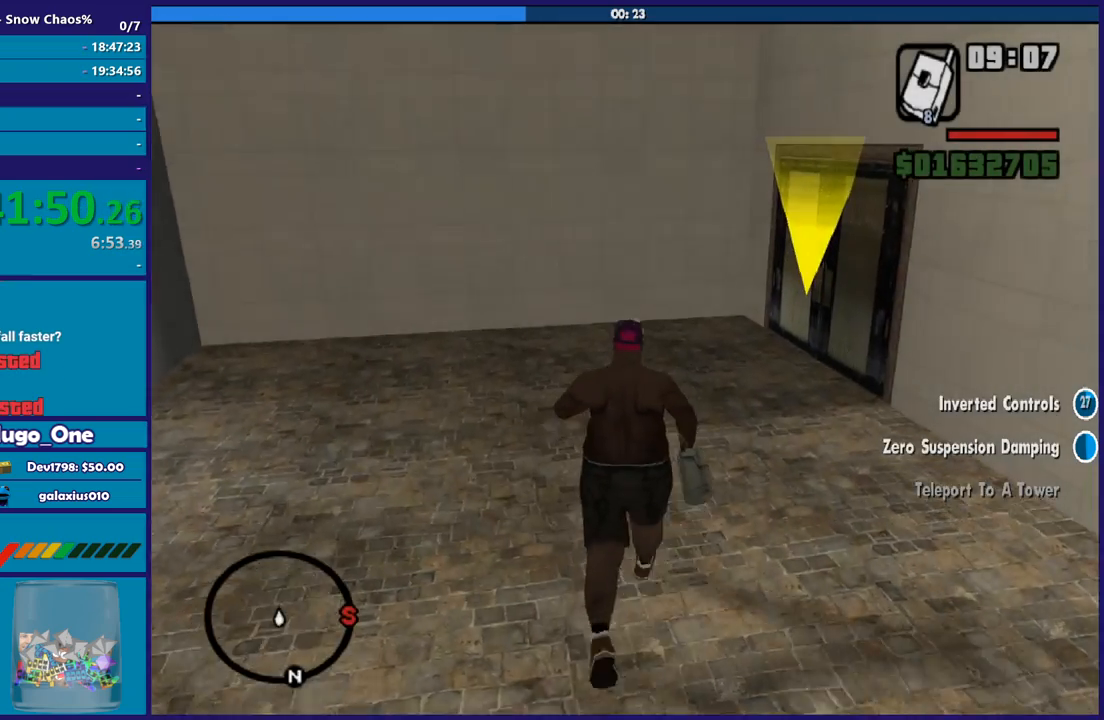
{"buttons": ["X"], "left_stick": "up", "right_stick": "center", "button_events": [[67, "X", "down"], [134, "X", "up"], [234, "X", "down"], [334, "X", "up"], [434, "X", "down"]]}
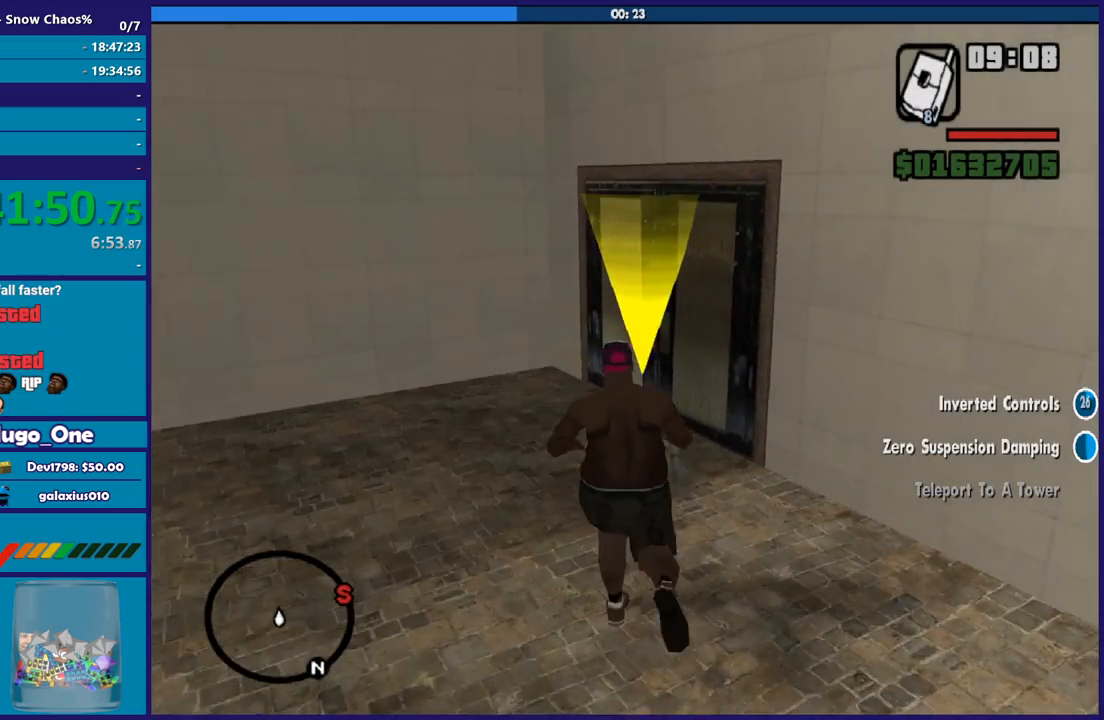
{"buttons": [], "left_stick": "up", "right_stick": "center", "button_events": [[33, "X", "up"]]}
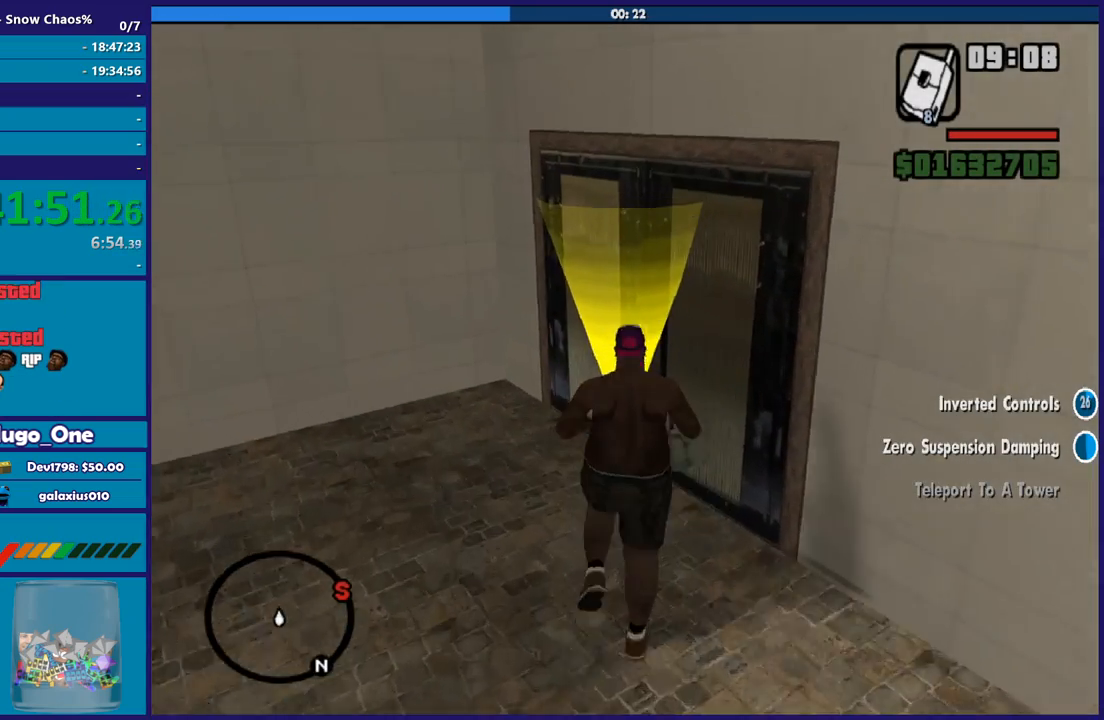
{"buttons": [], "left_stick": "up", "right_stick": "center", "button_events": []}
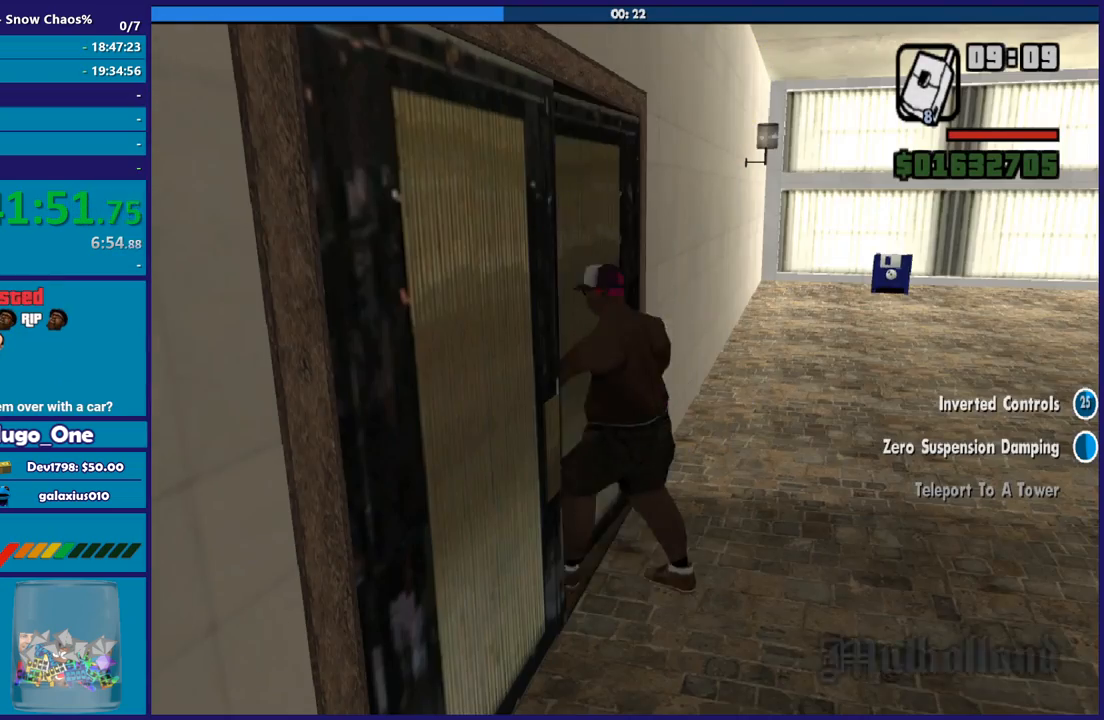
{"buttons": [], "left_stick": "up", "right_stick": "center", "button_events": []}
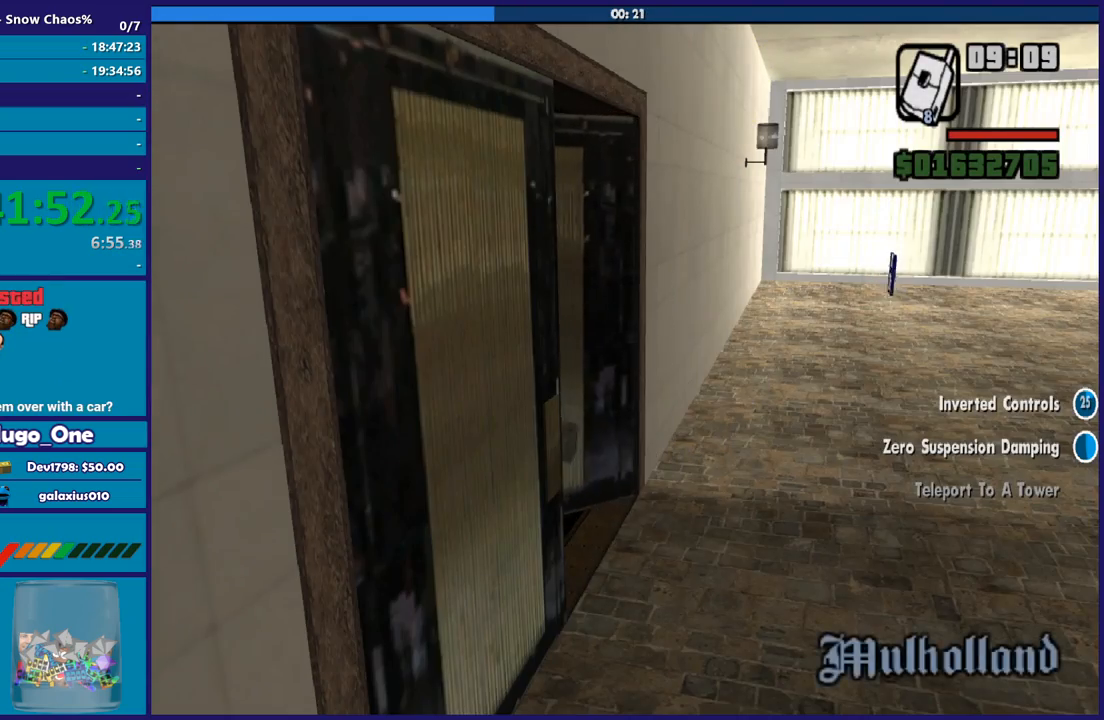
{"buttons": [], "left_stick": "up", "right_stick": "center", "button_events": [[367, "X", "down"], [501, "X", "up"]]}
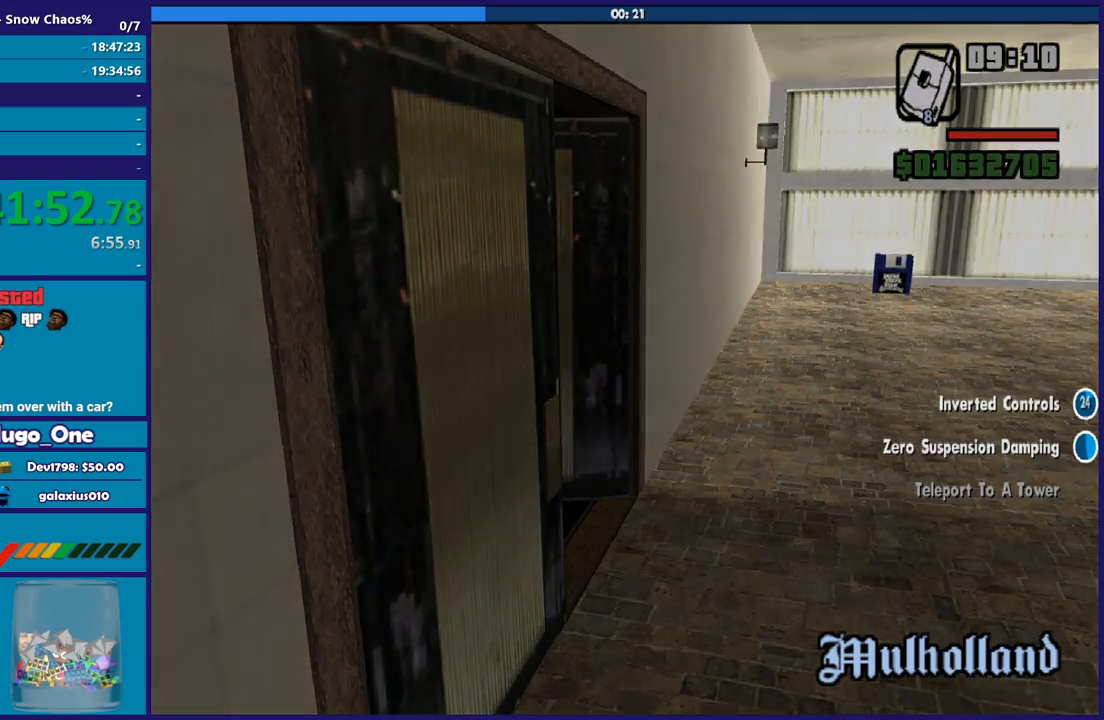
{"buttons": ["X"], "left_stick": "up", "right_stick": "center", "button_events": [[66, "X", "down"], [166, "X", "up"], [266, "X", "down"], [367, "X", "up"], [467, "X", "down"]]}
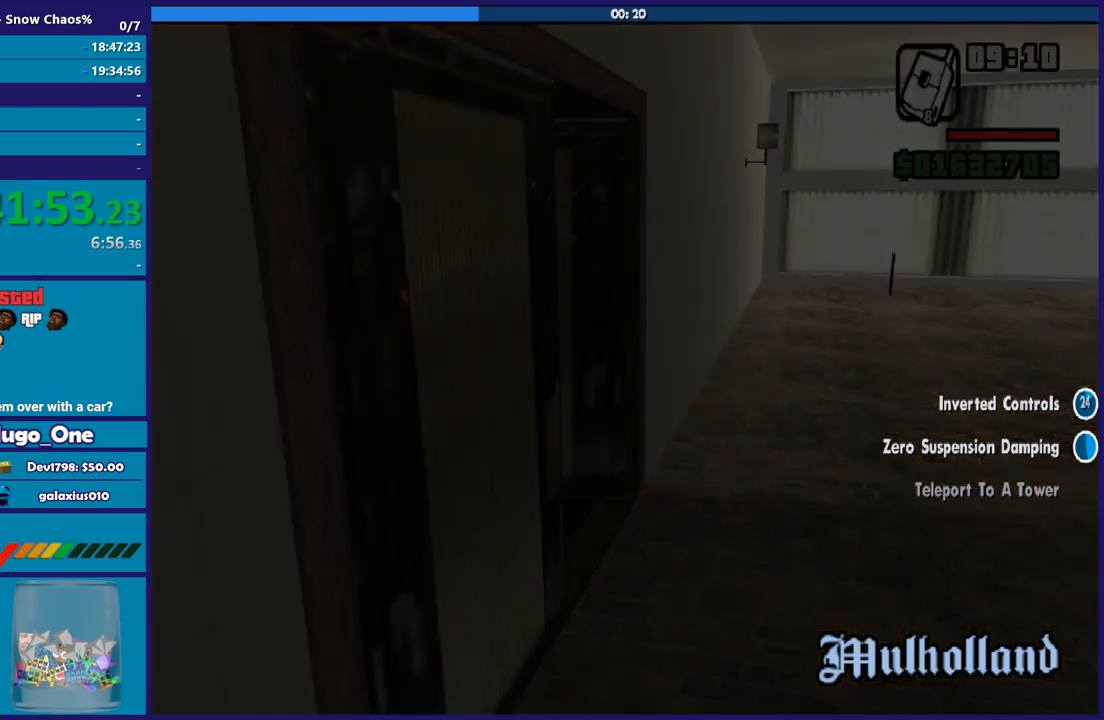
{"buttons": [], "left_stick": "up", "right_stick": "center", "button_events": [[100, "X", "up"], [167, "X", "down"], [267, "X", "up"], [367, "X", "down"], [467, "X", "up"]]}
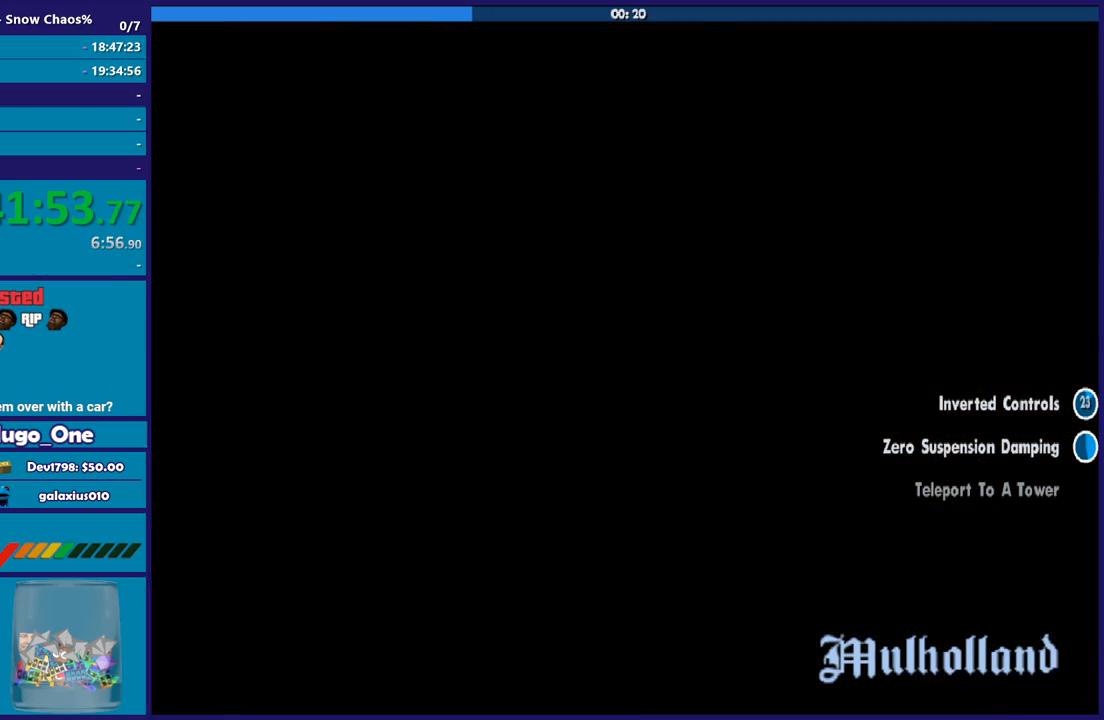
{"buttons": ["X"], "left_stick": "up", "right_stick": "center", "button_events": [[66, "X", "down"], [166, "X", "up"], [267, "X", "down"], [367, "X", "up"], [467, "X", "down"]]}
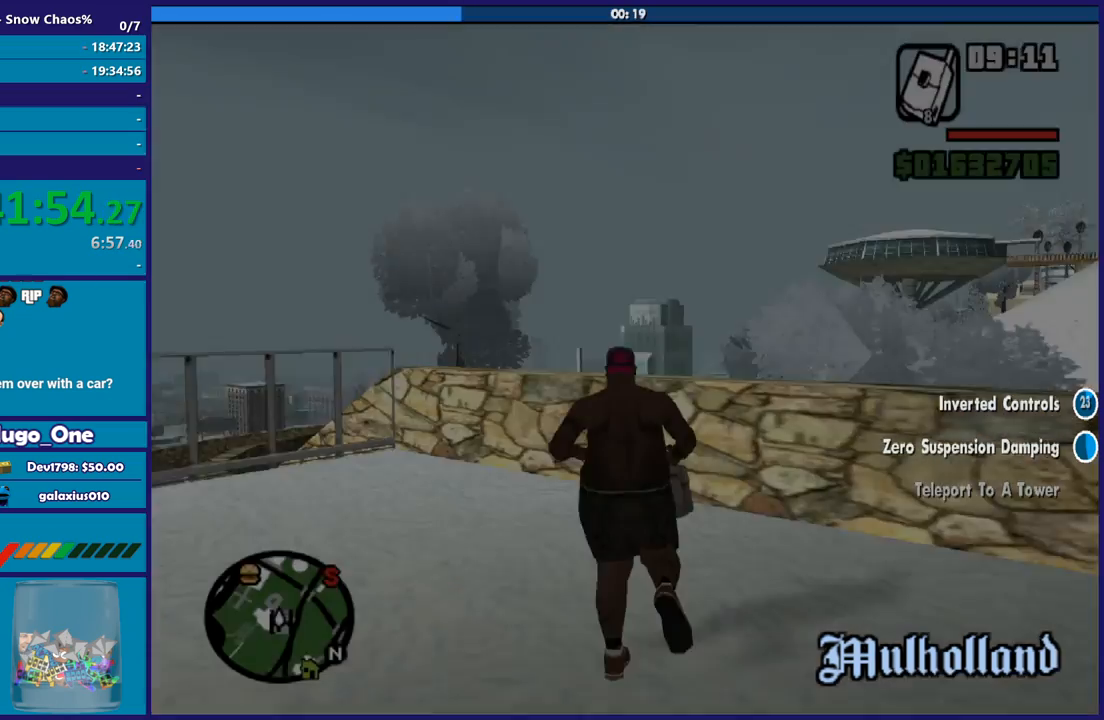
{"buttons": [], "left_stick": "up-right", "right_stick": "right", "button_events": [[67, "X", "up"]]}
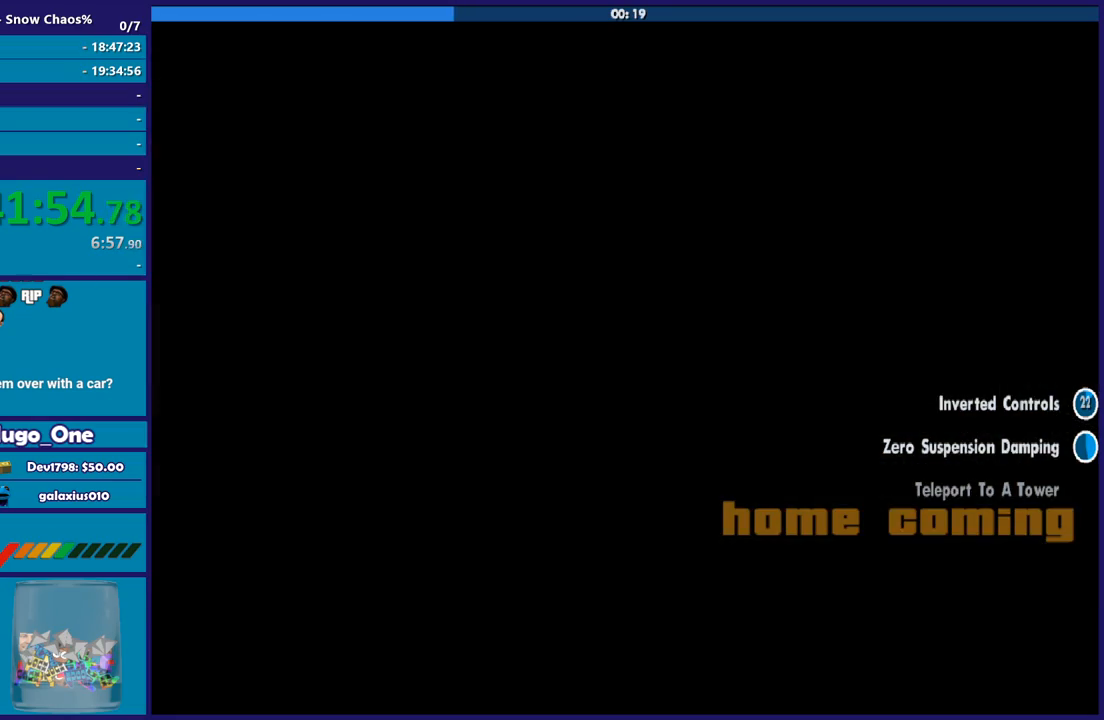
{"buttons": [], "left_stick": "center", "right_stick": "center", "button_events": [[233, "A", "down"], [367, "A", "up"]]}
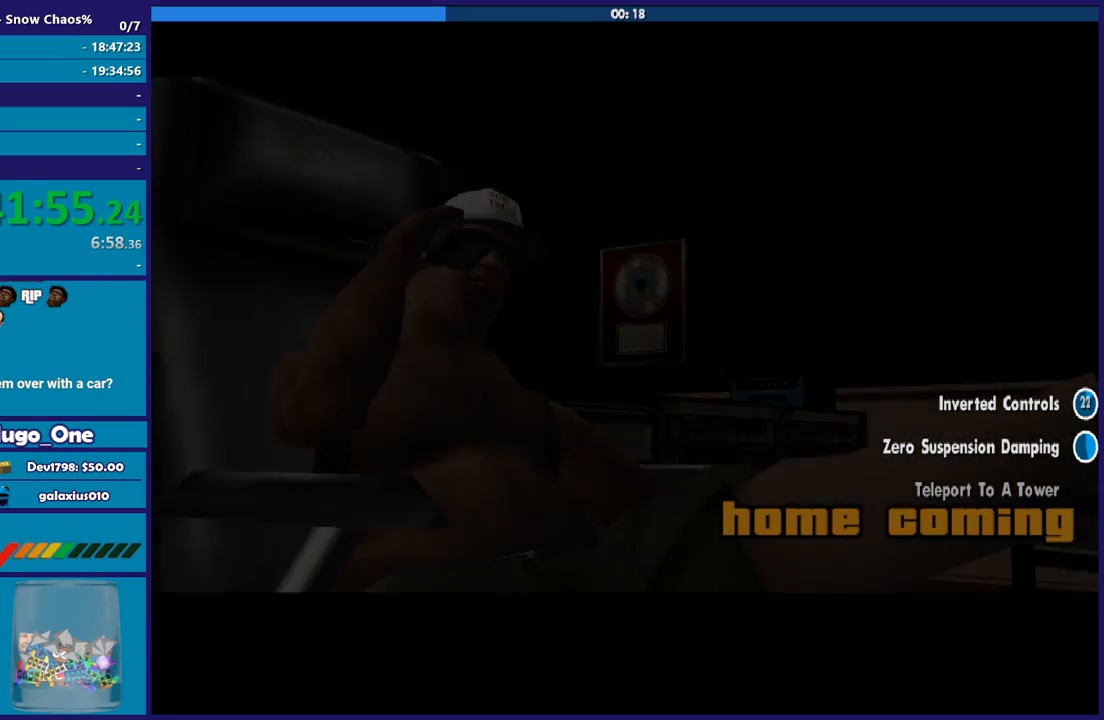
{"buttons": [], "left_stick": "center", "right_stick": "center", "button_events": []}
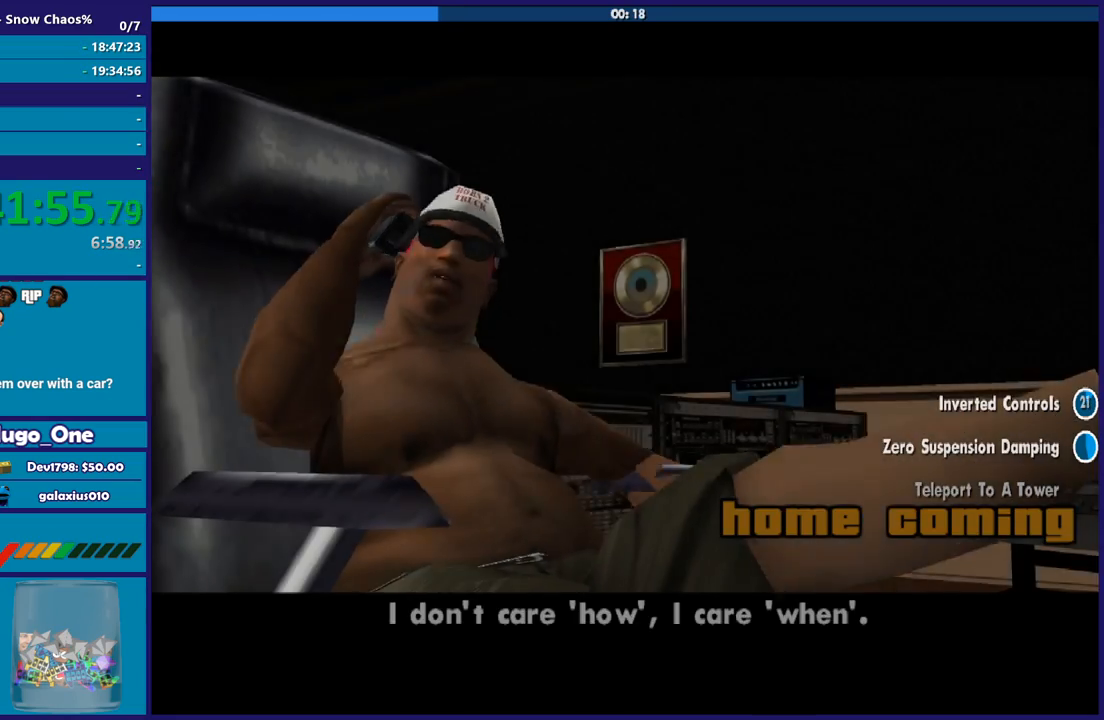
{"buttons": [], "left_stick": "center", "right_stick": "center", "button_events": []}
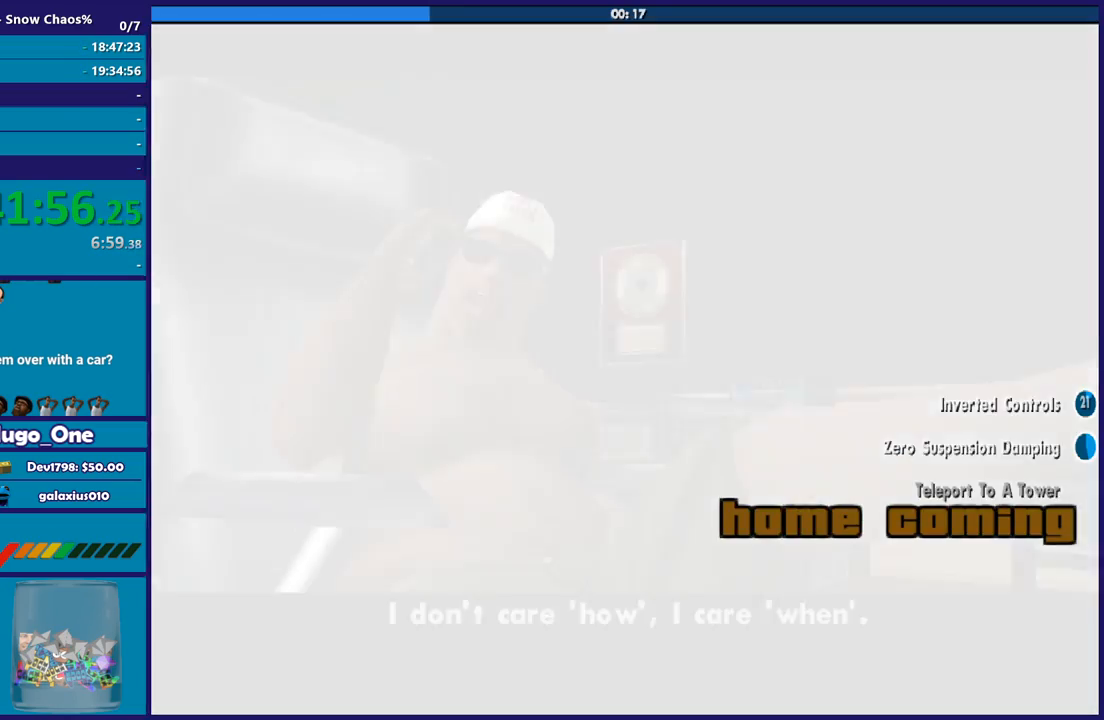
{"buttons": [], "left_stick": "center", "right_stick": "center", "button_events": []}
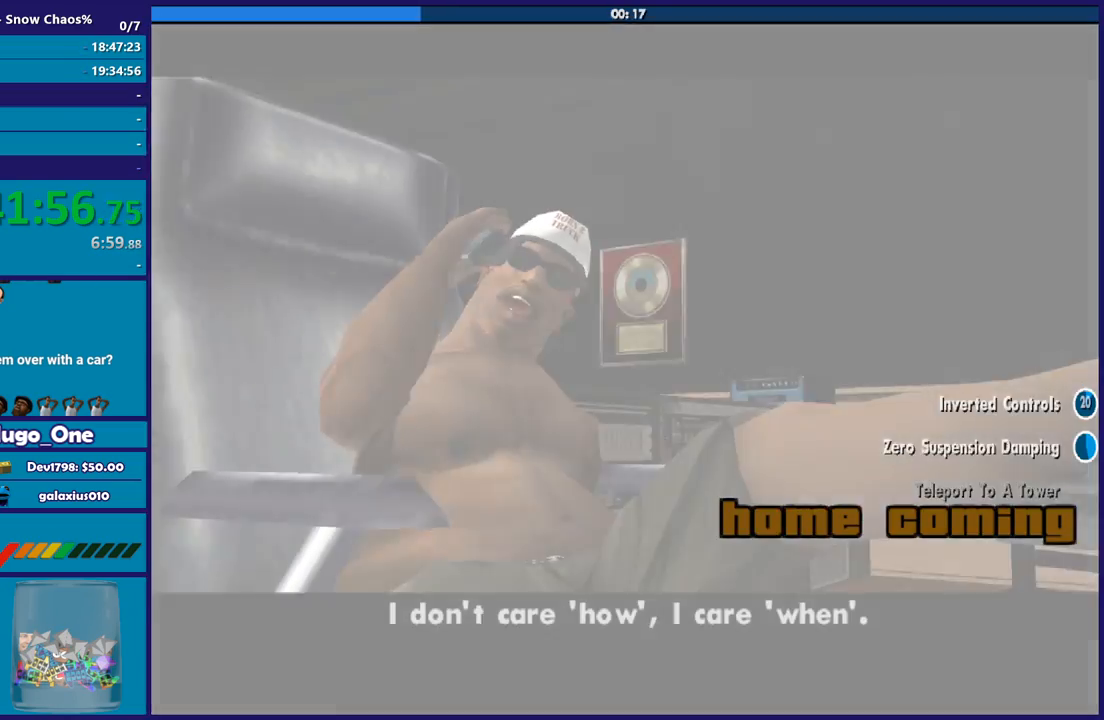
{"buttons": ["A"], "left_stick": "center", "right_stick": "center", "button_events": [[33, "A", "down"], [200, "A", "up"], [300, "A", "down"], [400, "A", "up"], [467, "A", "down"]]}
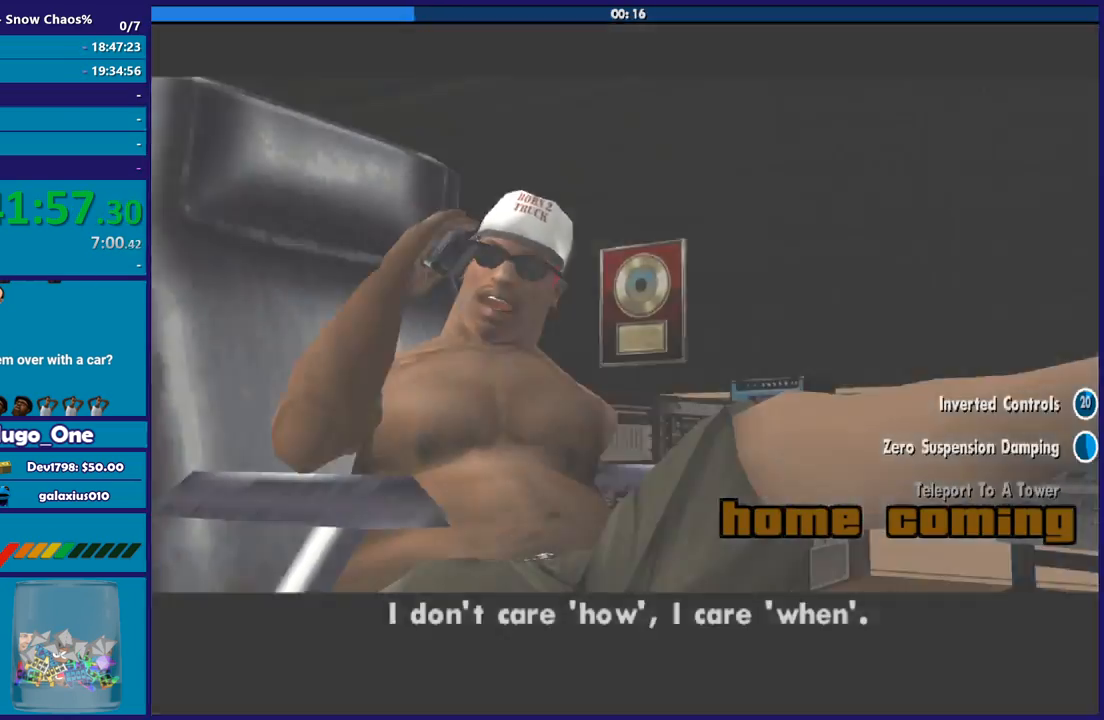
{"buttons": [], "left_stick": "center", "right_stick": "center", "button_events": [[33, "X", "down"], [67, "A", "up"], [200, "X", "up"], [300, "X", "down"], [400, "X", "up"]]}
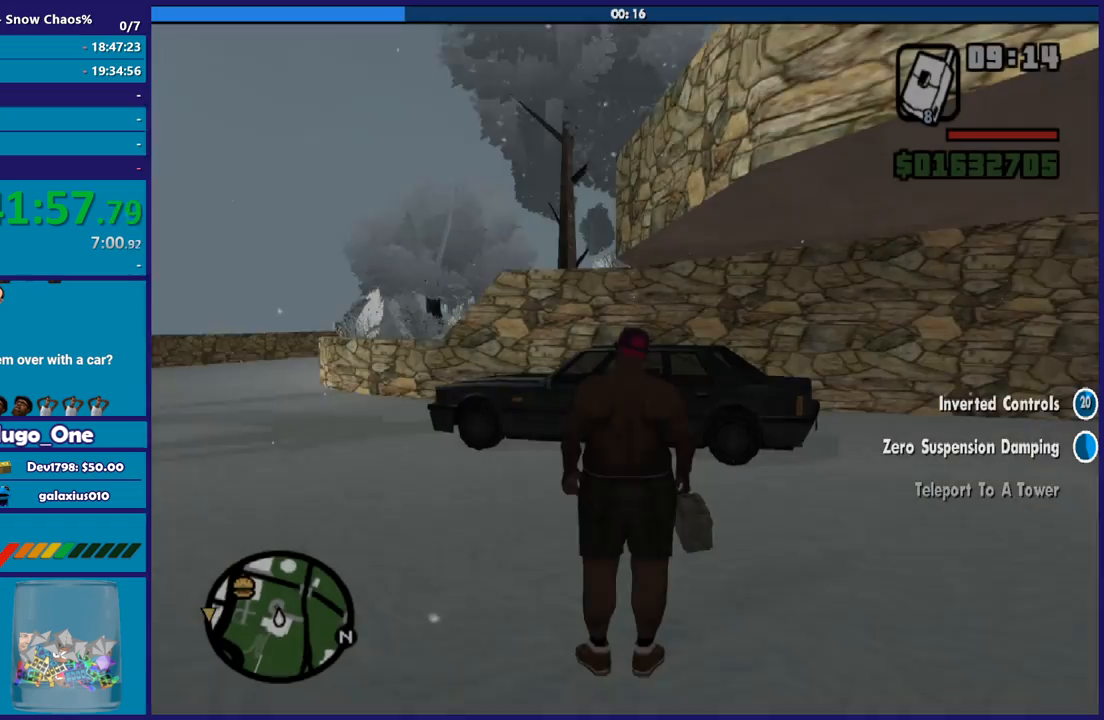
{"buttons": [], "left_stick": "center", "right_stick": "center", "button_events": []}